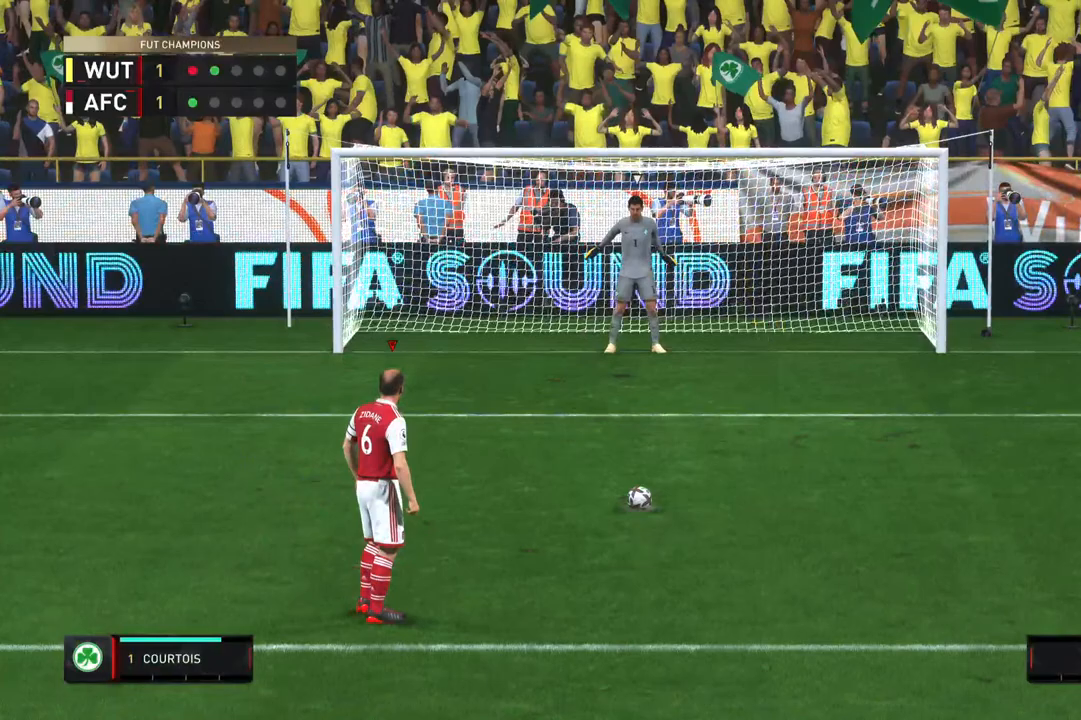
Gameplay with a controller (PlayStation layout); each line is a JSON object with the inputs held at the frame after it (dt_ms = milliseconds from this image to that frame). "events" lists button and stick changes between this image and that frame as [ms after this image, input, new state], when the widget could be followed in between. Not read: L3 R3.
{"dt_ms": 500, "buttons": [], "left_stick": "down", "right_stick": "center", "events": [[150, "left_stick", "down"]]}
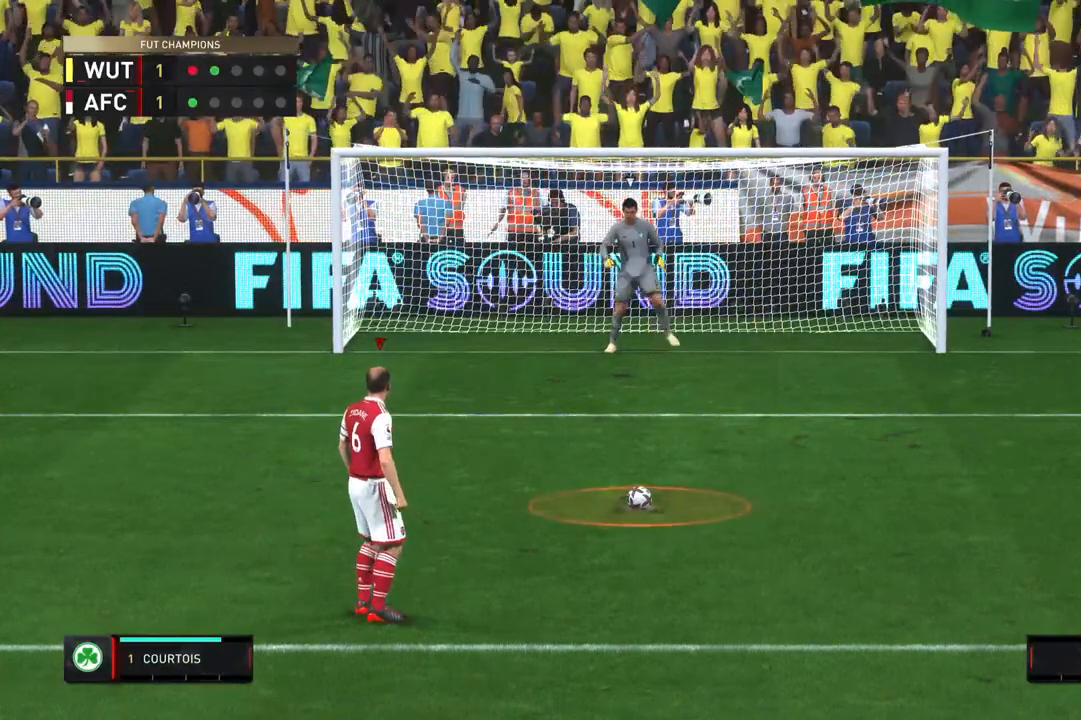
{"dt_ms": 500, "buttons": [], "left_stick": "down", "right_stick": "center"}
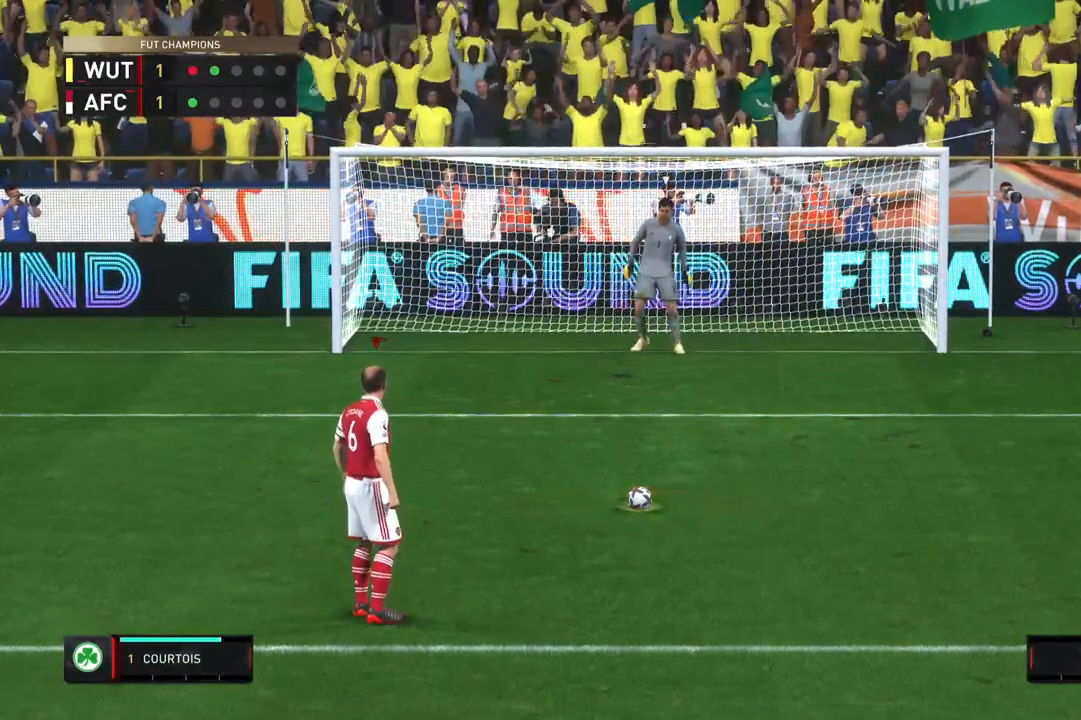
{"dt_ms": 500, "buttons": [], "left_stick": "down", "right_stick": "center", "events": []}
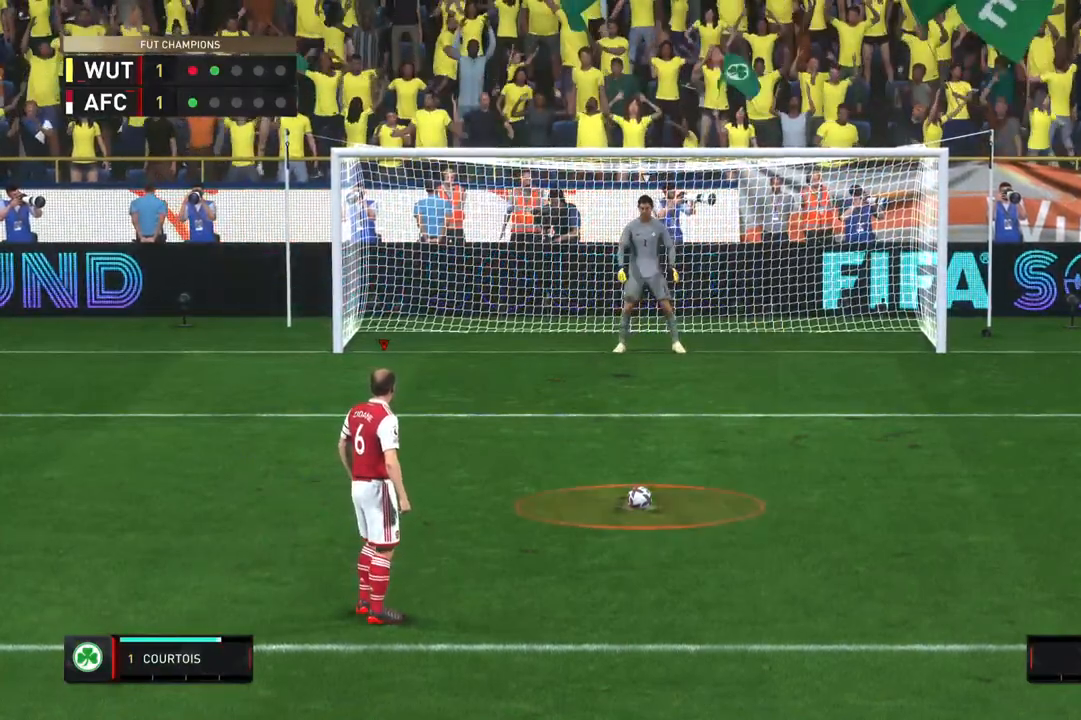
{"dt_ms": 1000, "buttons": [], "left_stick": "down", "right_stick": "center"}